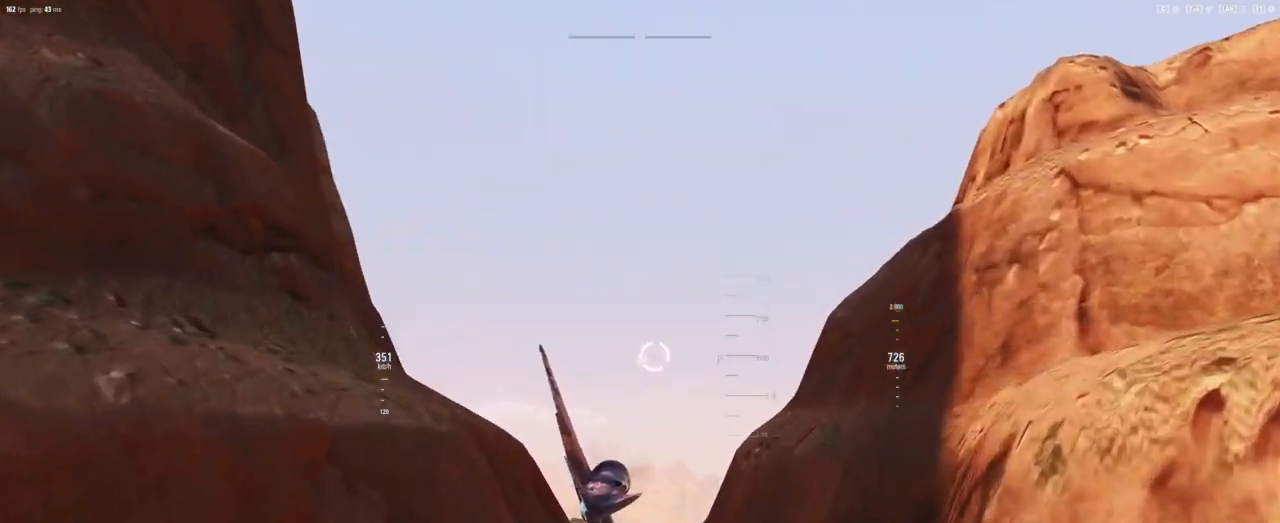
Gameplay with keyboard and mouse; each line is a JSON object with the keys and mouse buttons held at the frame after it. "events" lists presses ("down") and releases ("up") of "1", "2", "3", "4", "5", "a", "alt", "c", "caps_lock", "ctrl", "d", "e", "f", "g", "q", "r", "s", "shift", "space", "t", "tab", "v", "w", "x", "z", "mouse_left", "mouse_wheel" and "mouse_right" between this image and that frame as [ms after this image, input, new state], when the widget could be followed in between. "mouse_left", "mouse_wheel", "mouse_right" = the "left", "wheel", "right" buttons of the "mouse" list. No other keys are recorded. "wheel" means that the mouse wheel is clicked or scrolled. "mouse_move" is the direction in which the mouse moves at that frame (one of eight, or "still"), when it could be read.
{"keys": [], "mouse": [], "mouse_move": "down-left", "events": []}
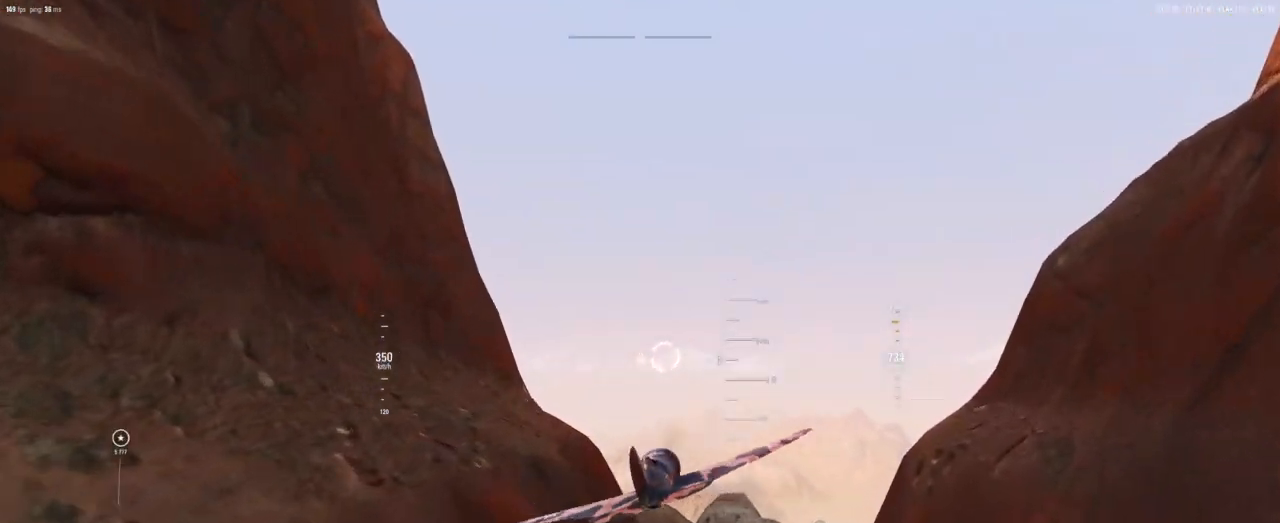
{"keys": [], "mouse": [], "mouse_move": "right", "events": []}
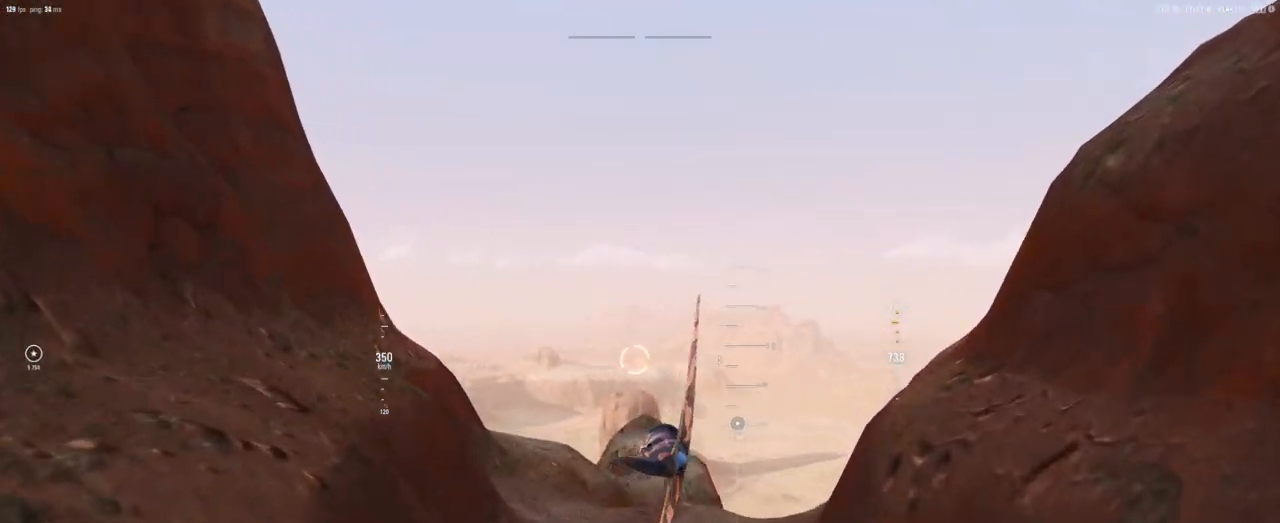
{"keys": [], "mouse": [], "mouse_move": "down-right", "events": []}
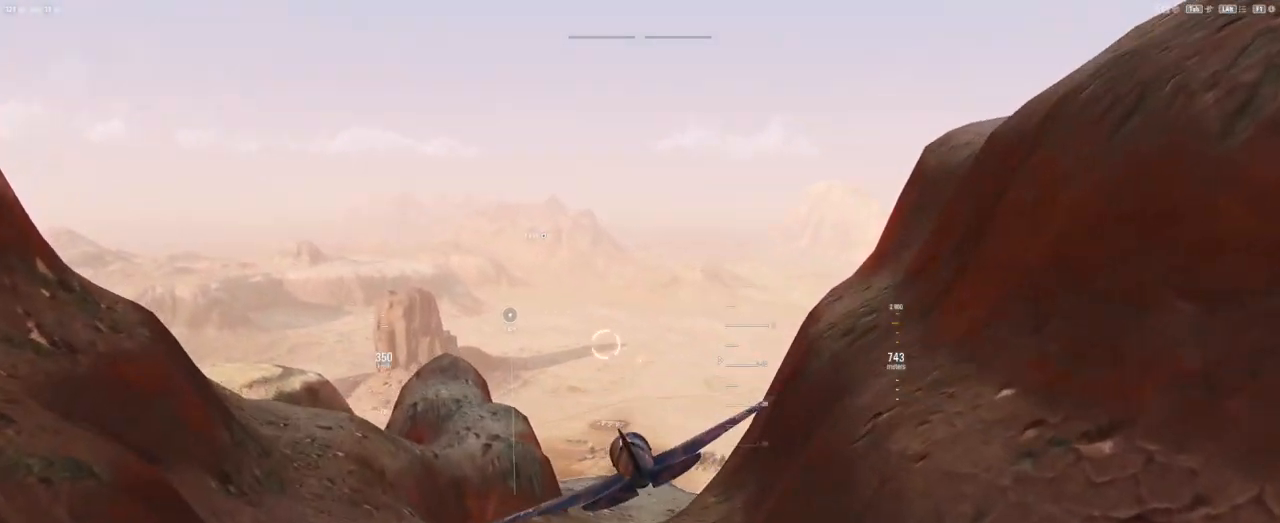
{"keys": [], "mouse": [], "mouse_move": "down", "events": []}
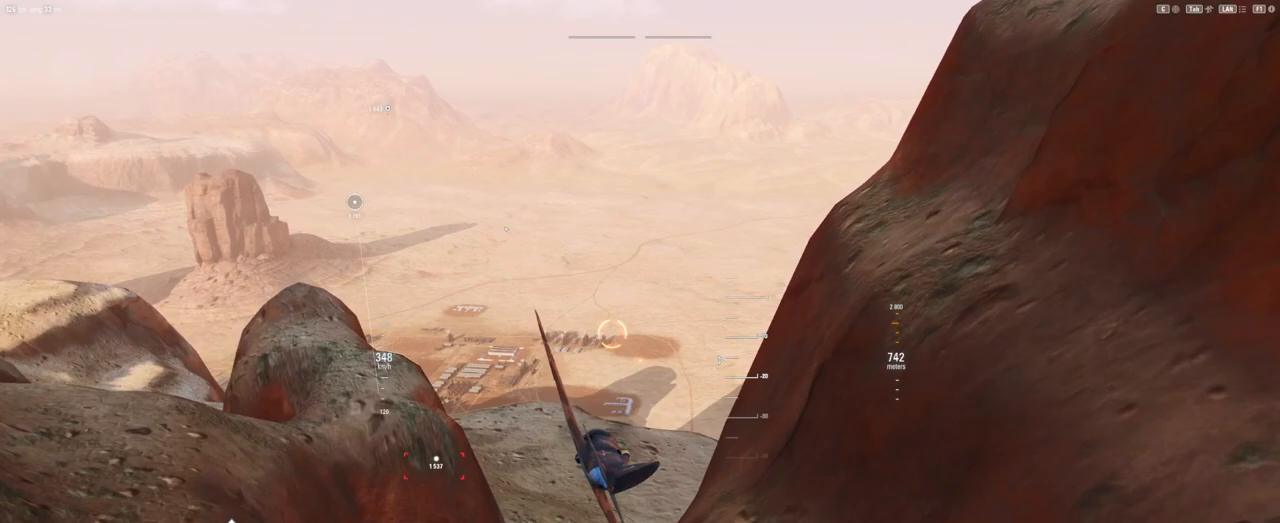
{"keys": [], "mouse": [], "mouse_move": "down", "events": []}
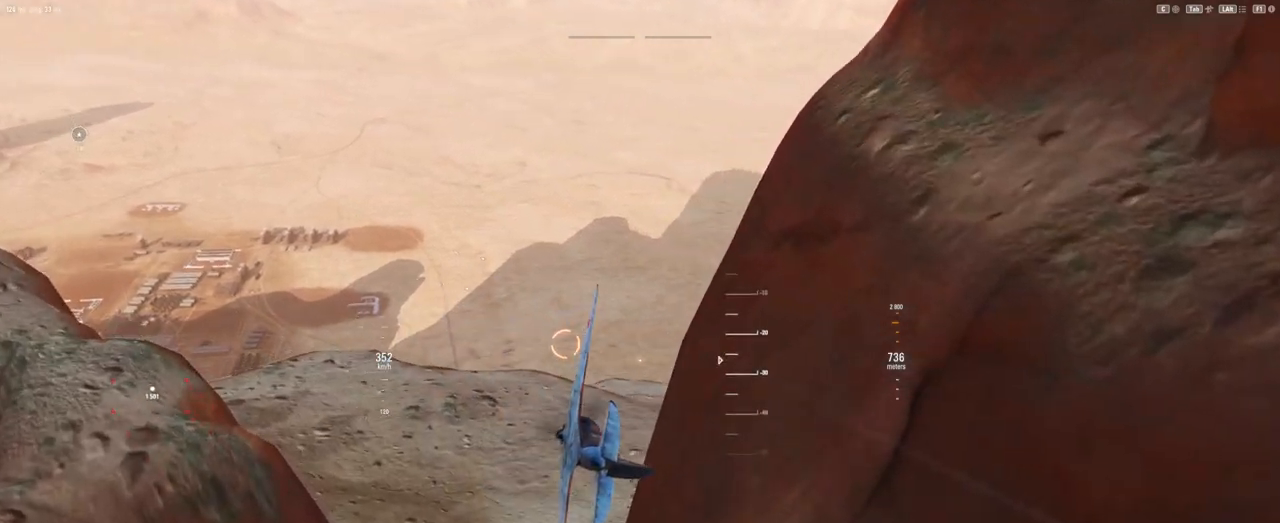
{"keys": [], "mouse": [], "mouse_move": "still", "events": []}
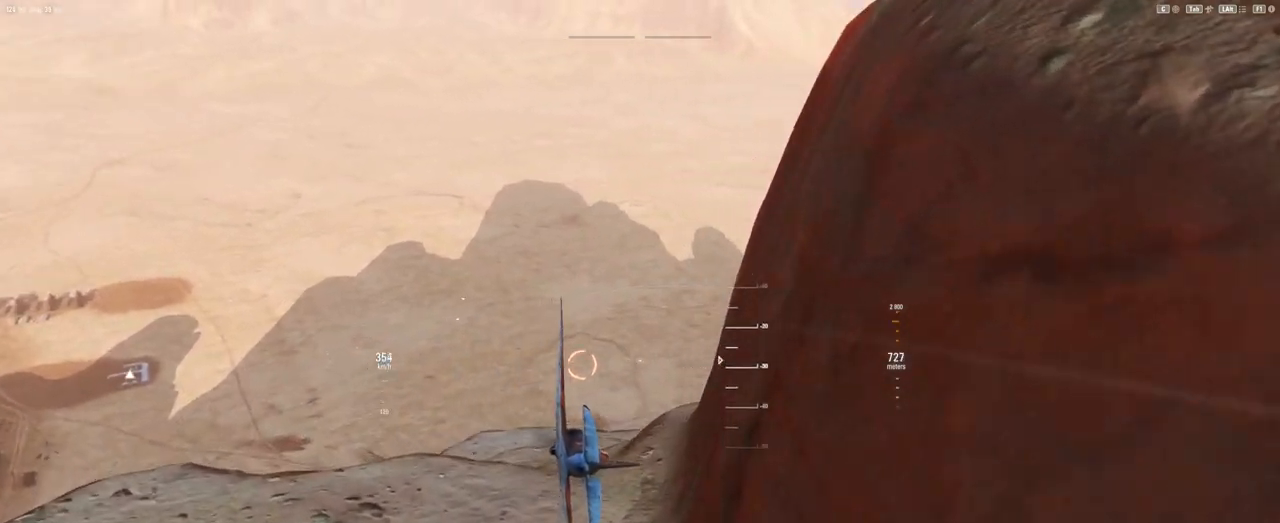
{"keys": [], "mouse": [], "mouse_move": "up", "events": []}
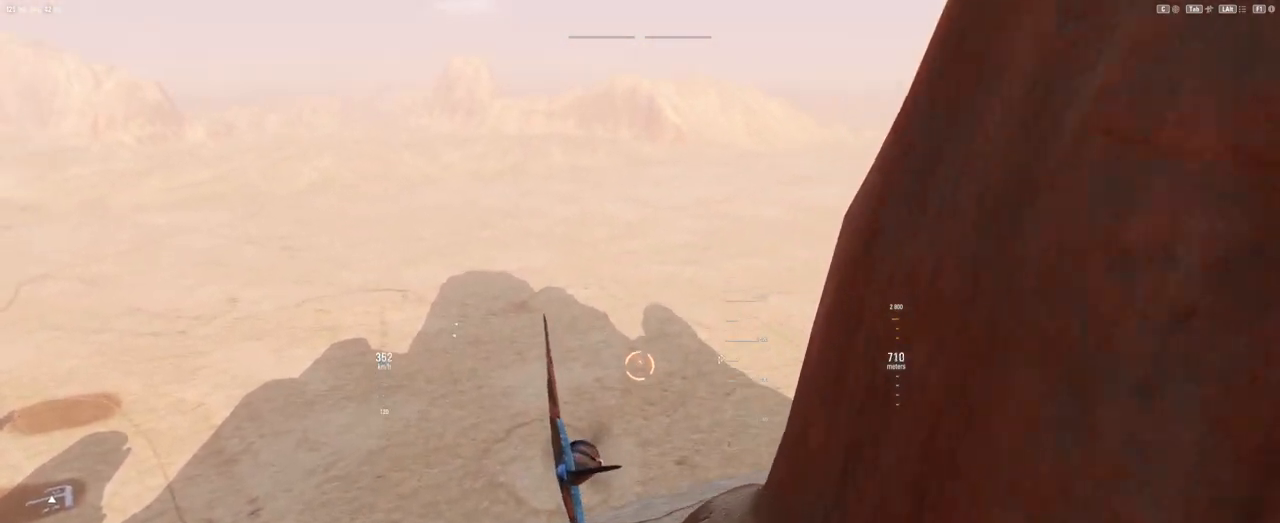
{"keys": [], "mouse": [], "mouse_move": "up", "events": []}
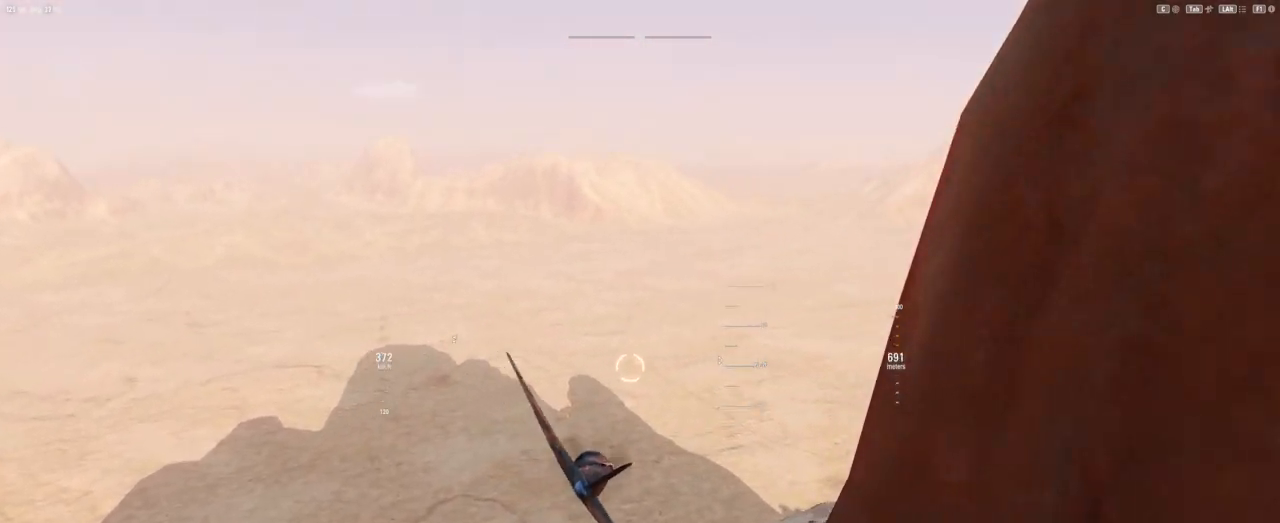
{"keys": [], "mouse": [], "mouse_move": "up", "events": []}
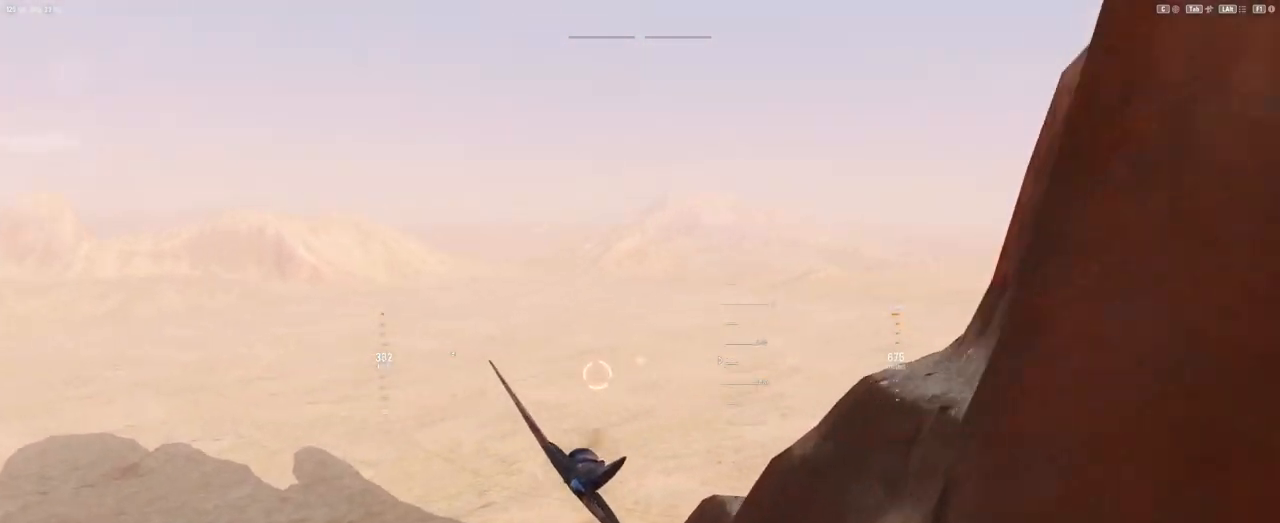
{"keys": [], "mouse": [], "mouse_move": "up", "events": []}
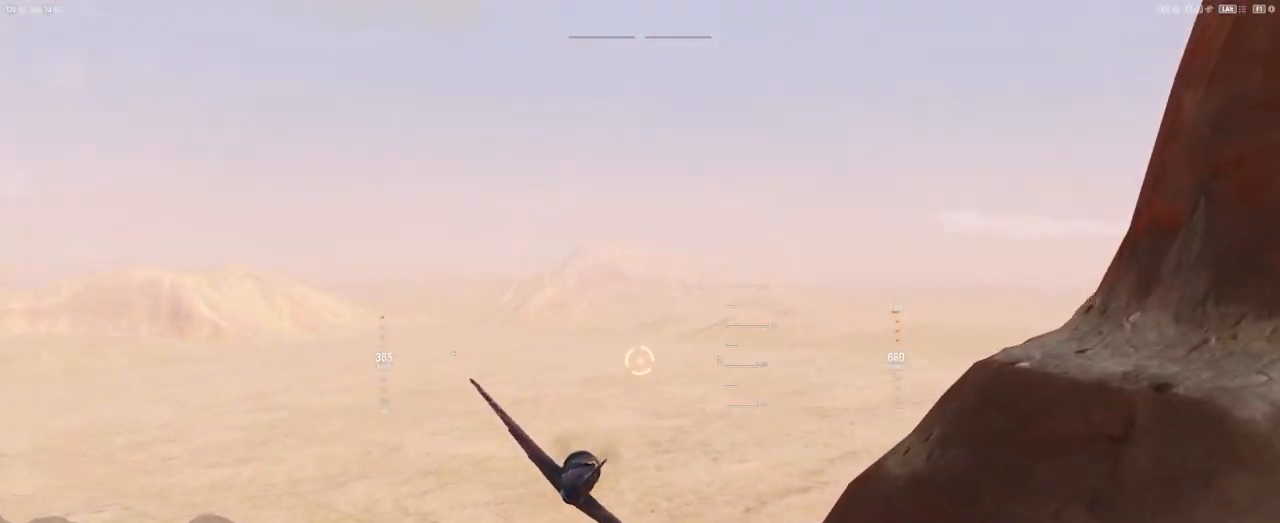
{"keys": [], "mouse": [], "mouse_move": "still", "events": []}
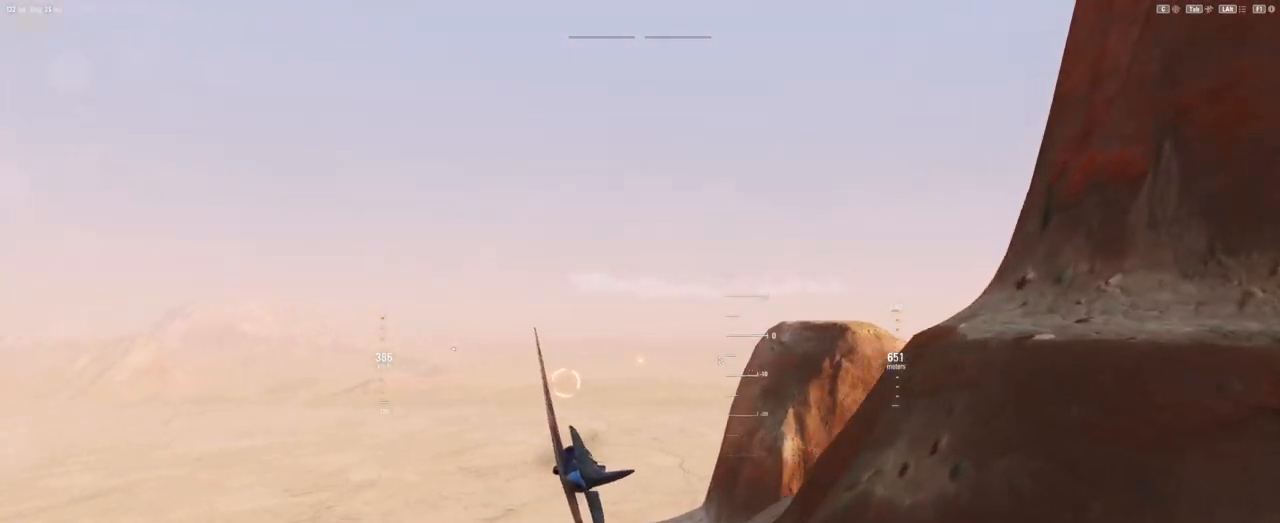
{"keys": [], "mouse": [], "mouse_move": "still", "events": []}
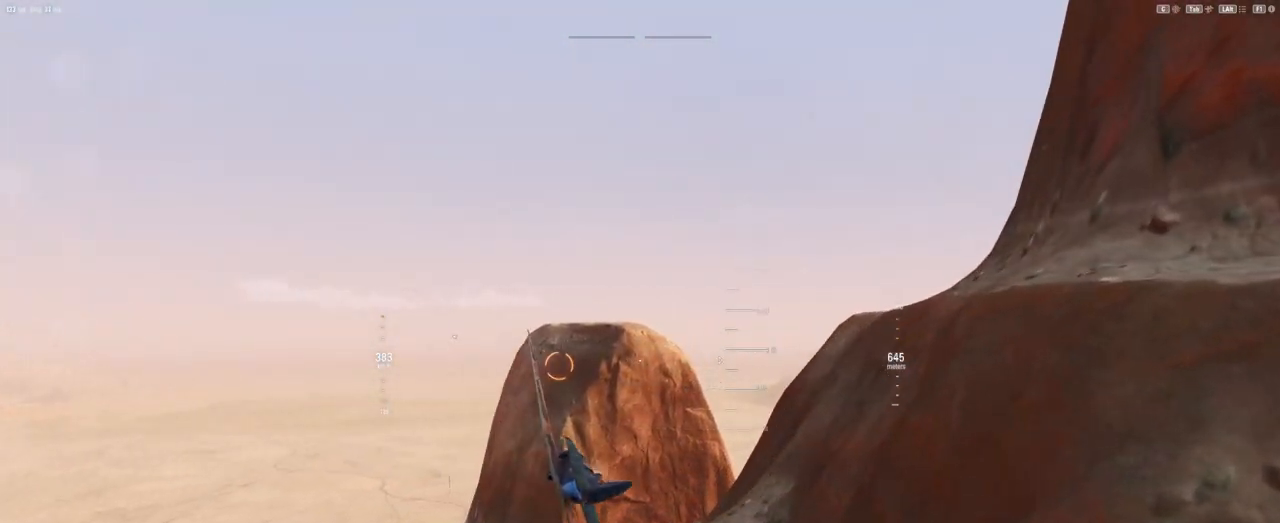
{"keys": [], "mouse": [], "mouse_move": "still", "events": []}
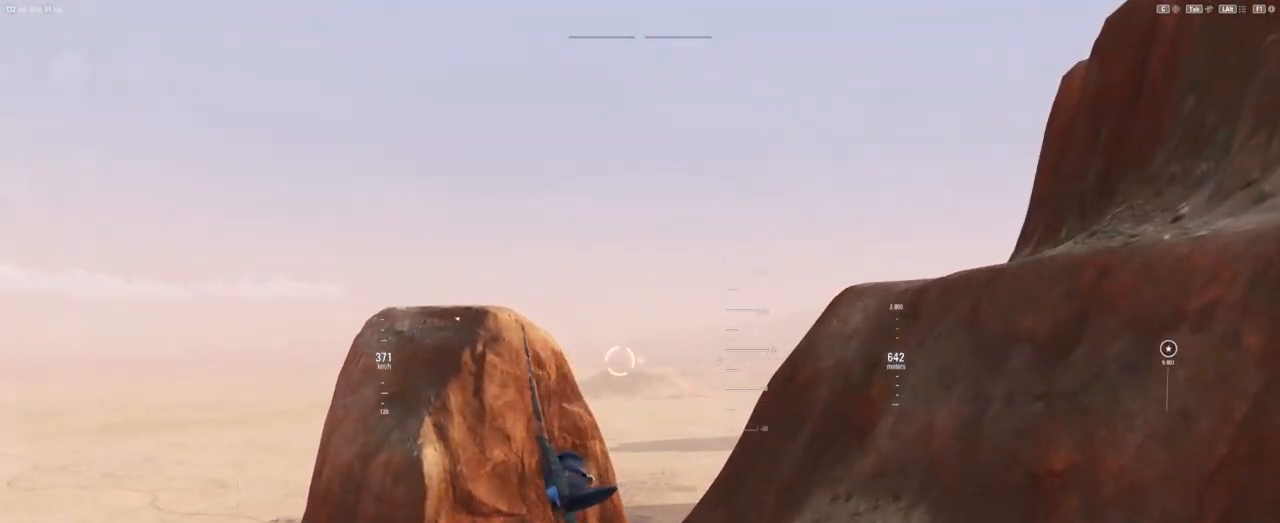
{"keys": [], "mouse": [], "mouse_move": "still", "events": []}
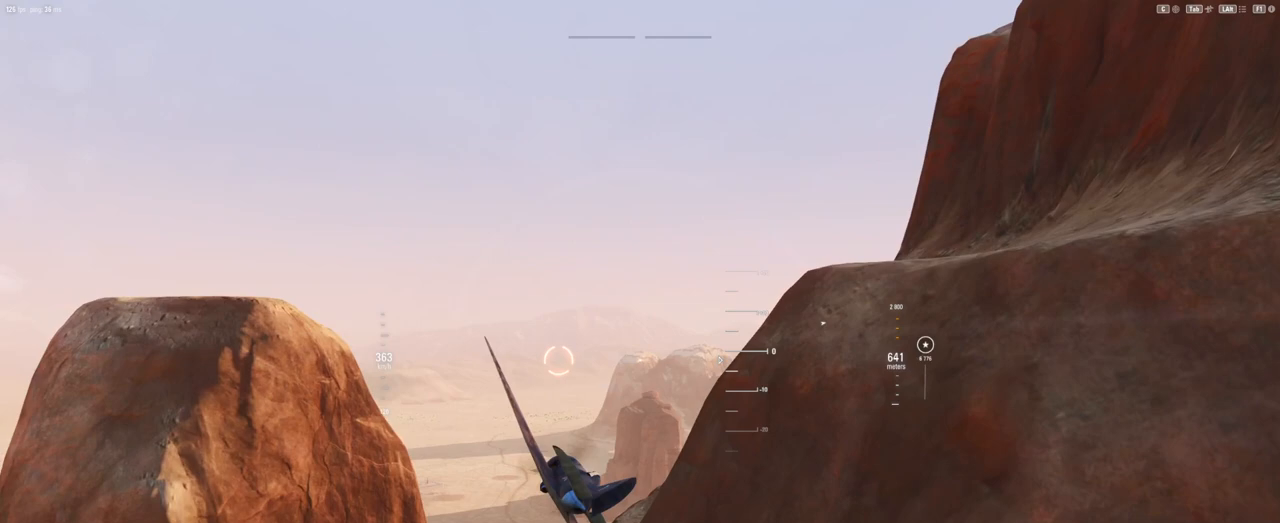
{"keys": [], "mouse": [], "mouse_move": "still", "events": []}
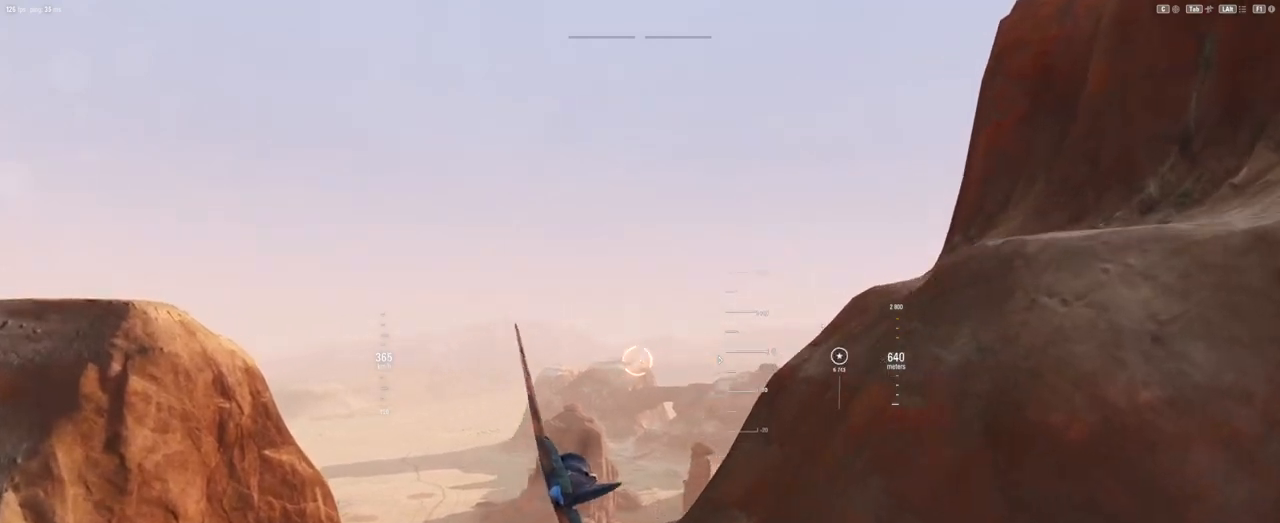
{"keys": [], "mouse": [], "mouse_move": "still", "events": []}
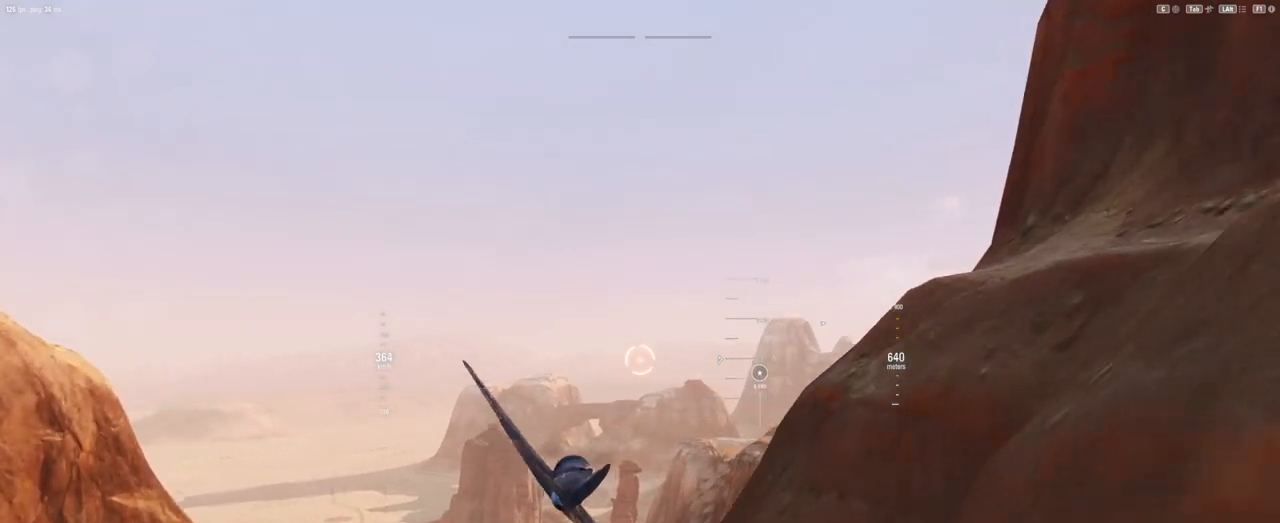
{"keys": [], "mouse": [], "mouse_move": "still", "events": []}
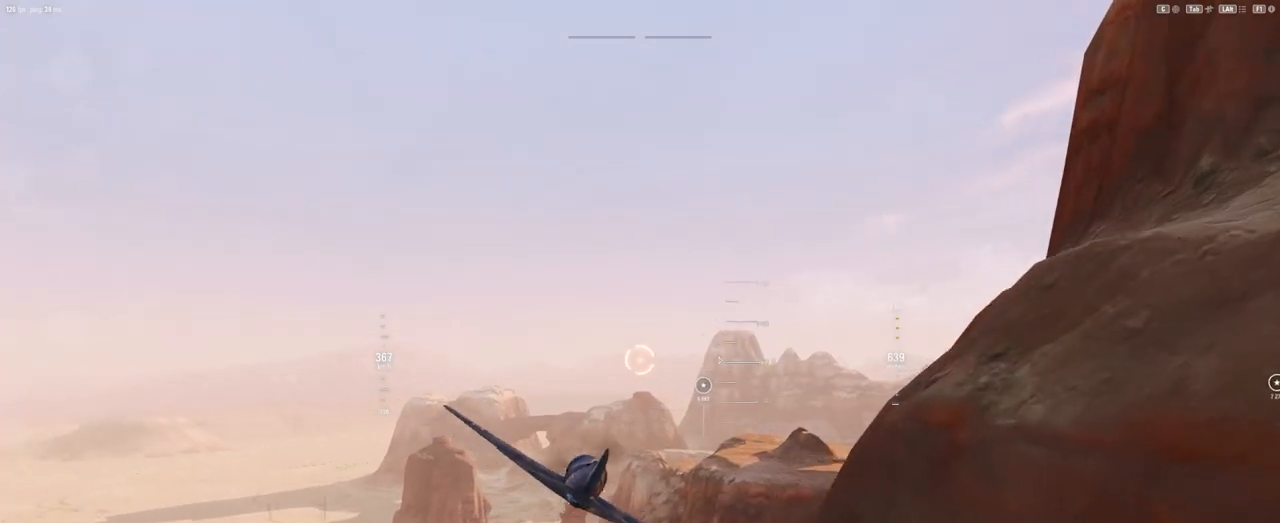
{"keys": [], "mouse": [], "mouse_move": "still", "events": []}
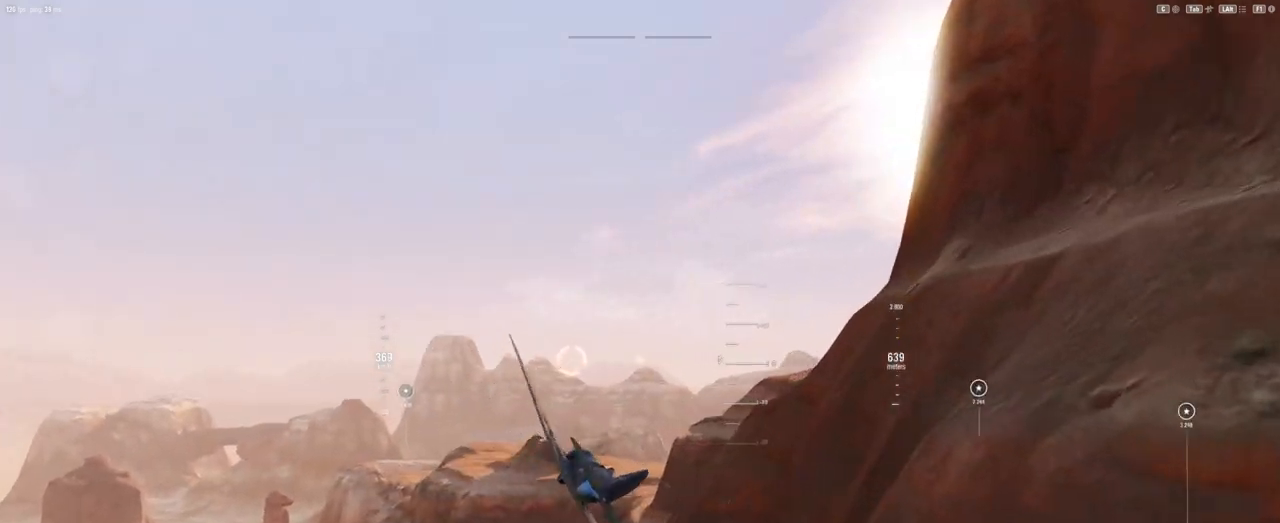
{"keys": [], "mouse": [], "mouse_move": "still", "events": []}
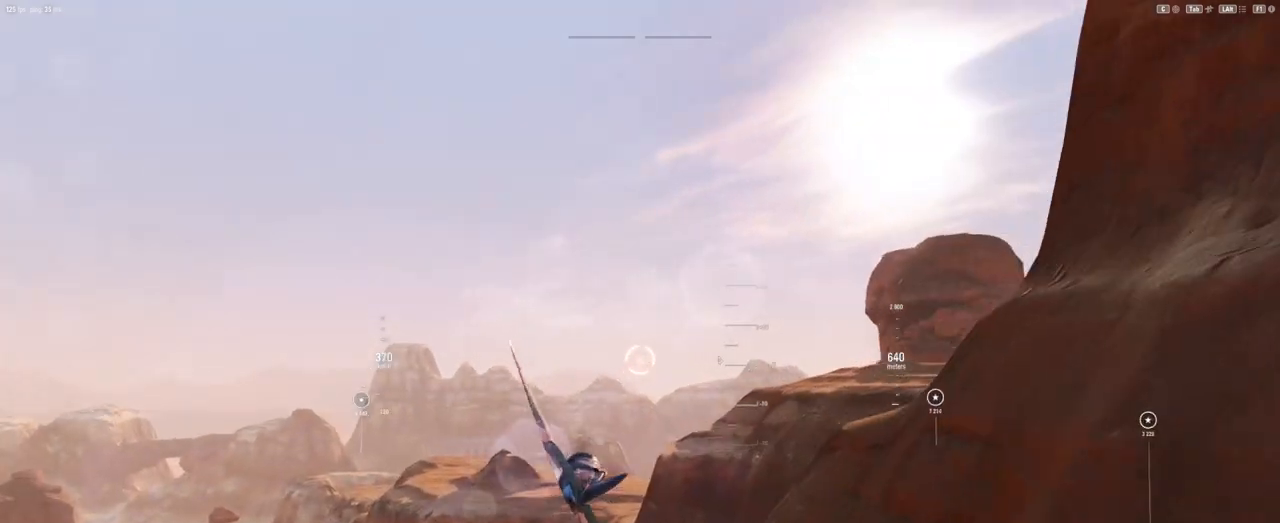
{"keys": [], "mouse": [], "mouse_move": "still", "events": []}
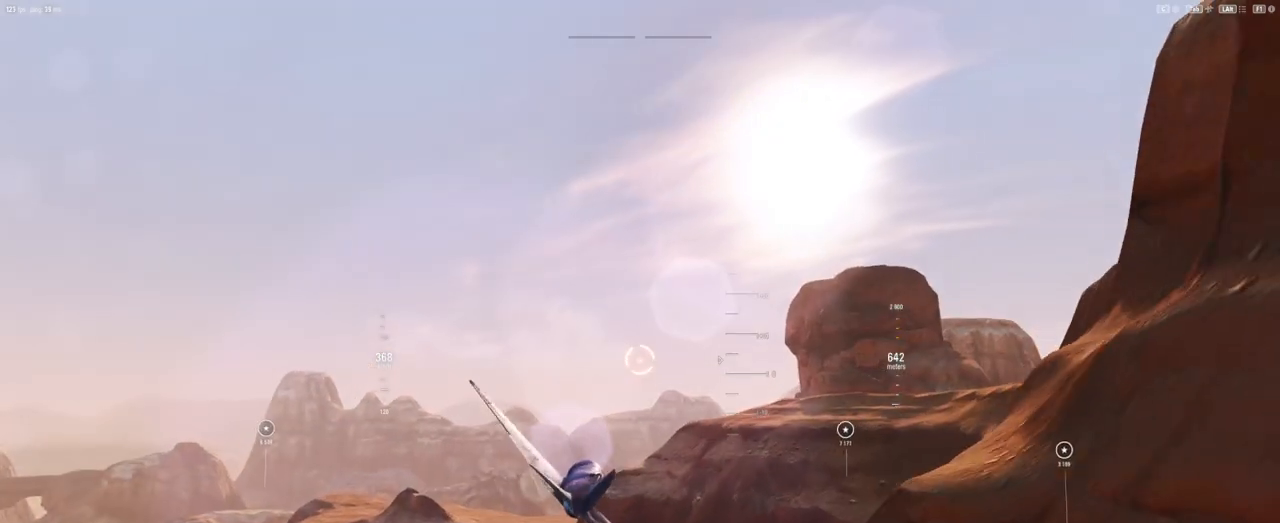
{"keys": [], "mouse": [], "mouse_move": "left", "events": []}
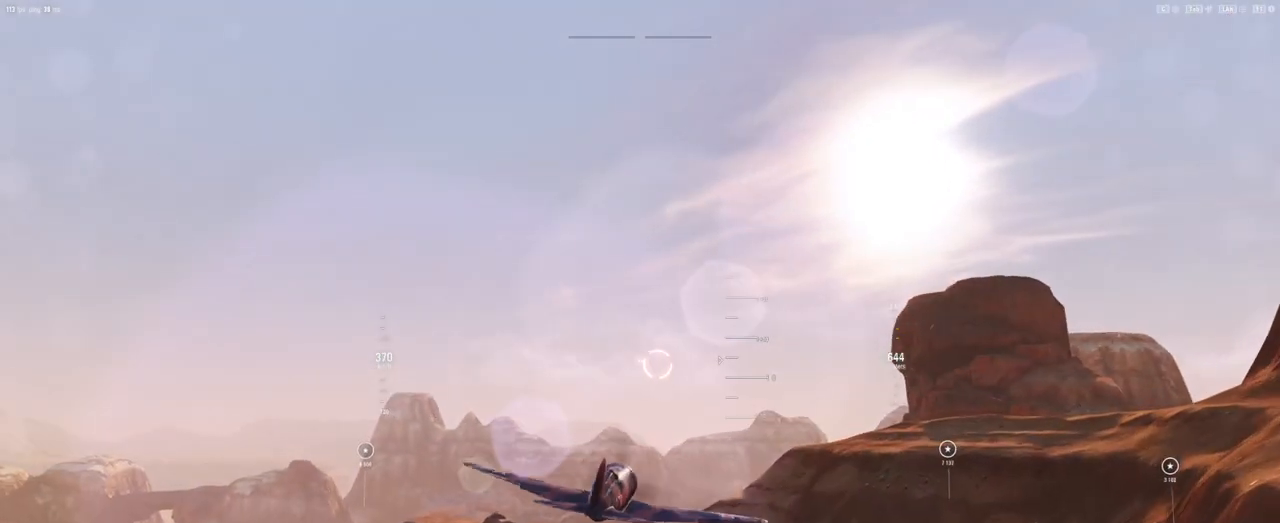
{"keys": [], "mouse": [], "mouse_move": "still", "events": []}
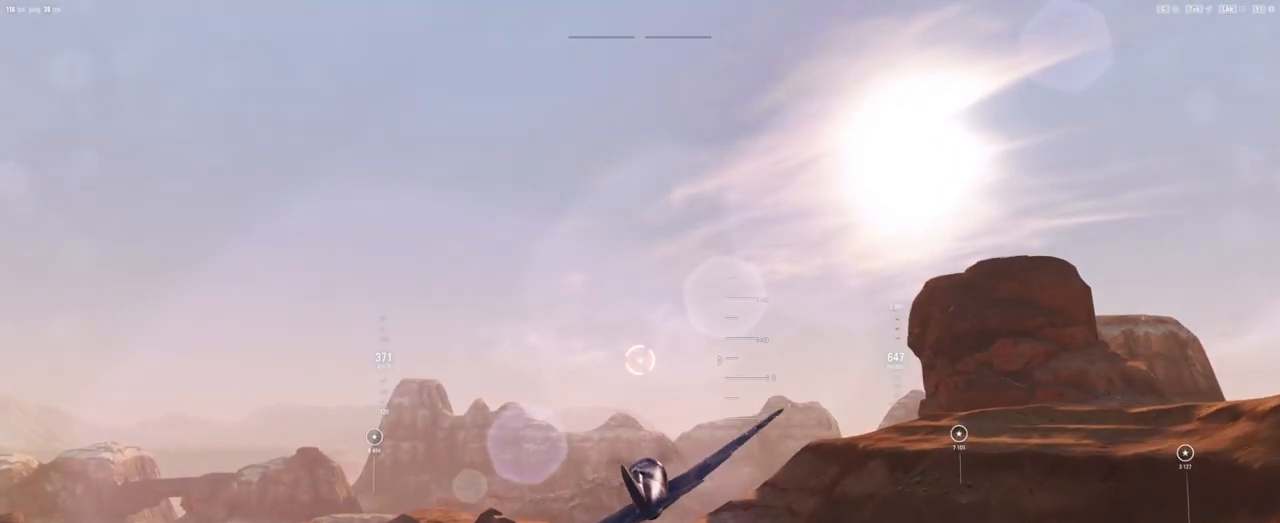
{"keys": [], "mouse": [], "mouse_move": "still", "events": []}
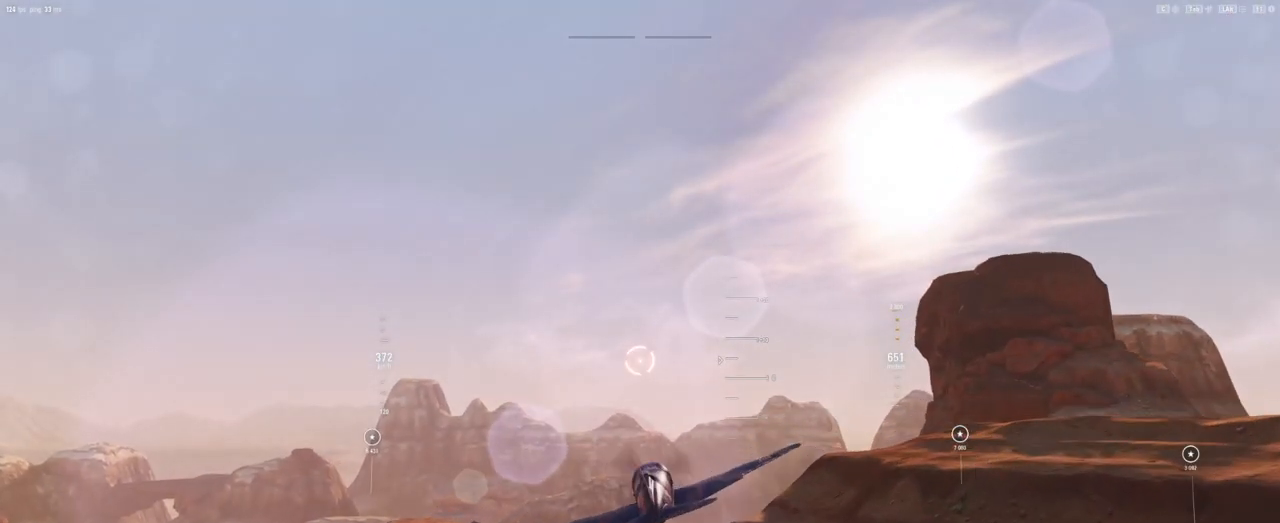
{"keys": [], "mouse": [], "mouse_move": "still", "events": []}
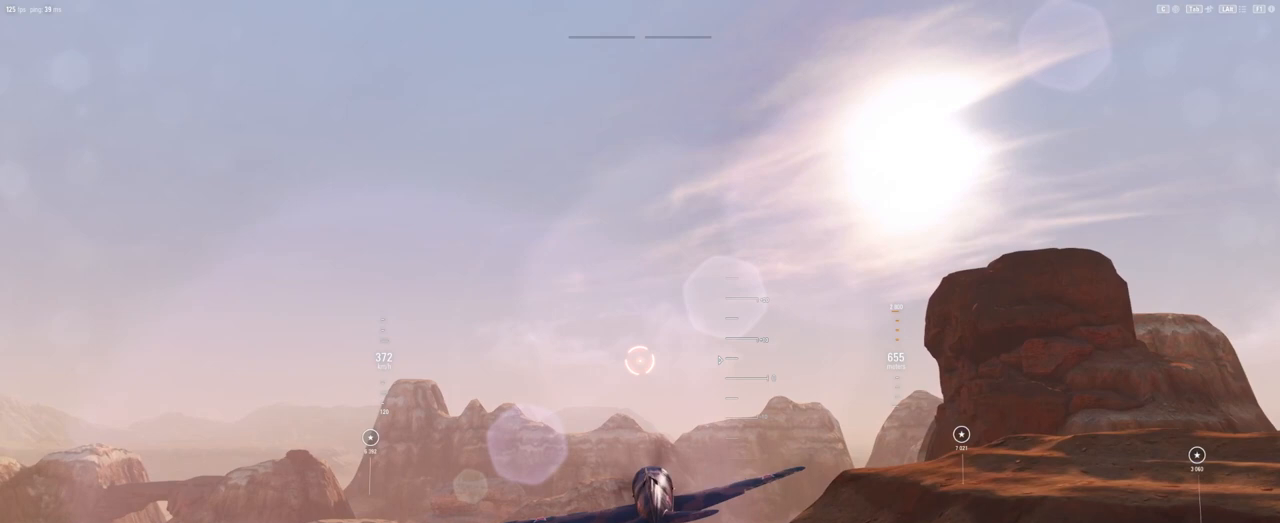
{"keys": [], "mouse": [], "mouse_move": "still", "events": []}
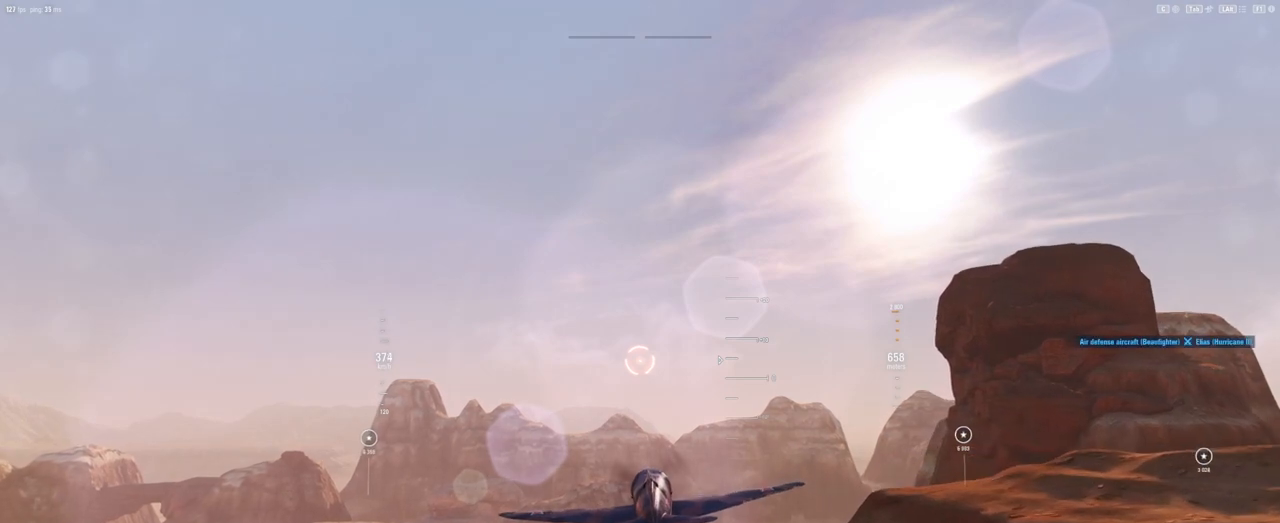
{"keys": [], "mouse": [], "mouse_move": "still", "events": []}
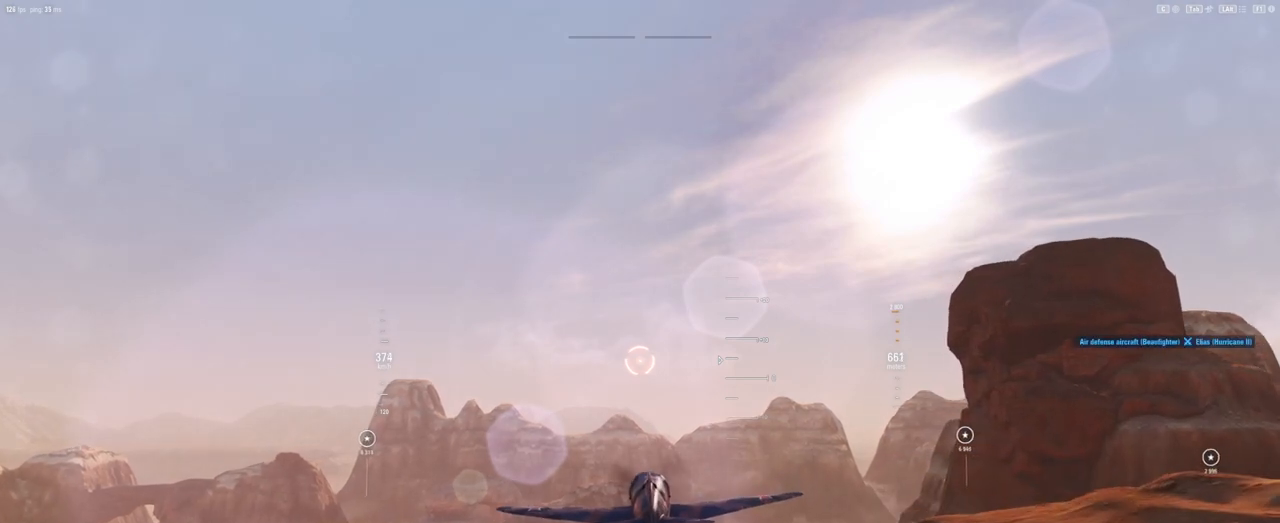
{"keys": [], "mouse": [], "mouse_move": "still", "events": []}
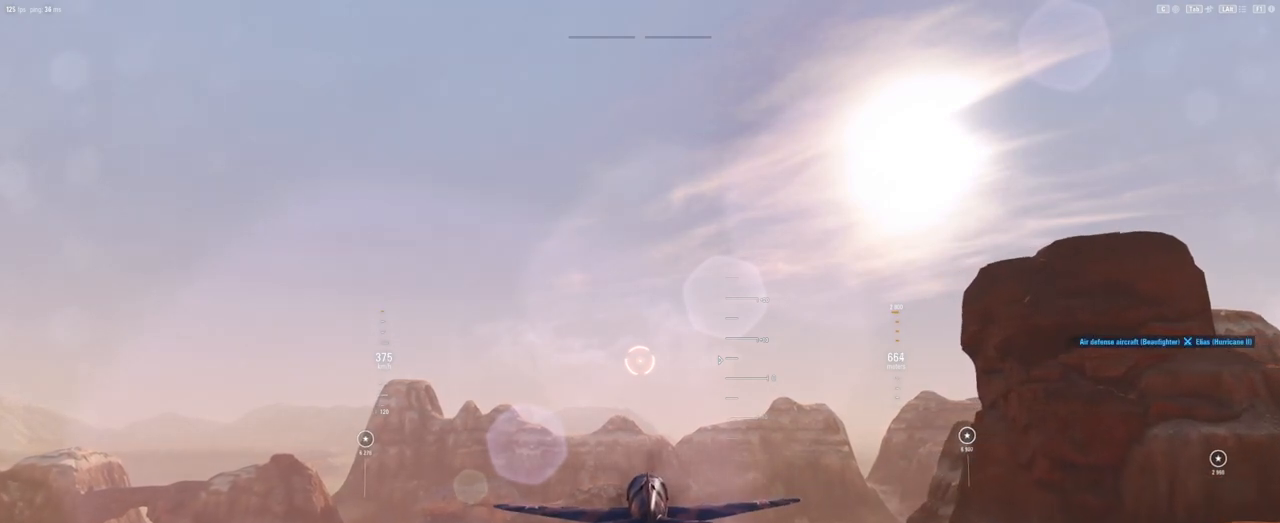
{"keys": [], "mouse": [], "mouse_move": "still", "events": []}
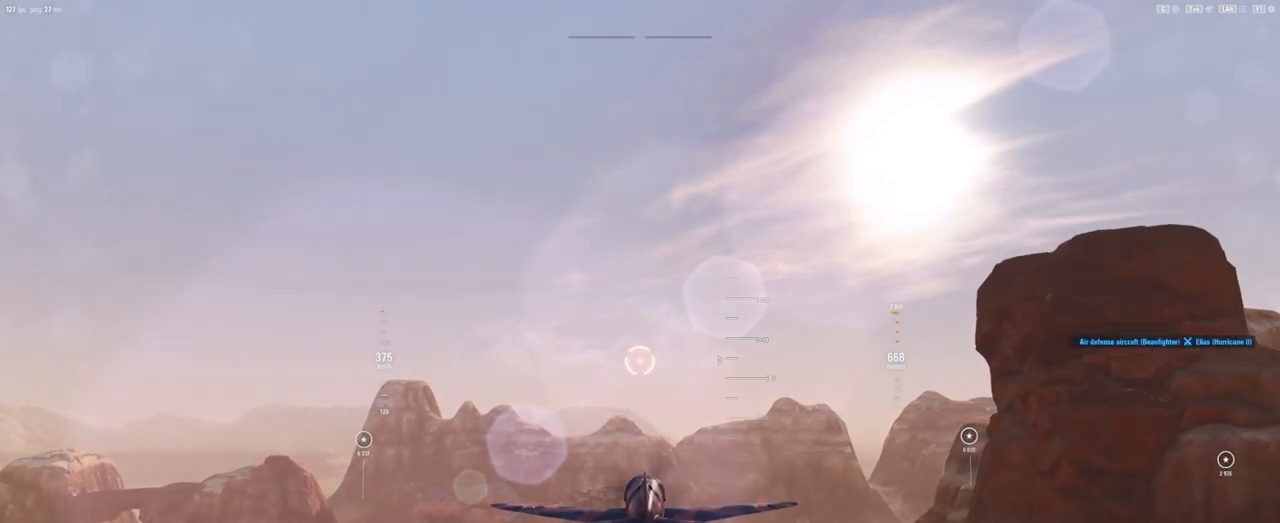
{"keys": [], "mouse": [], "mouse_move": "up", "events": []}
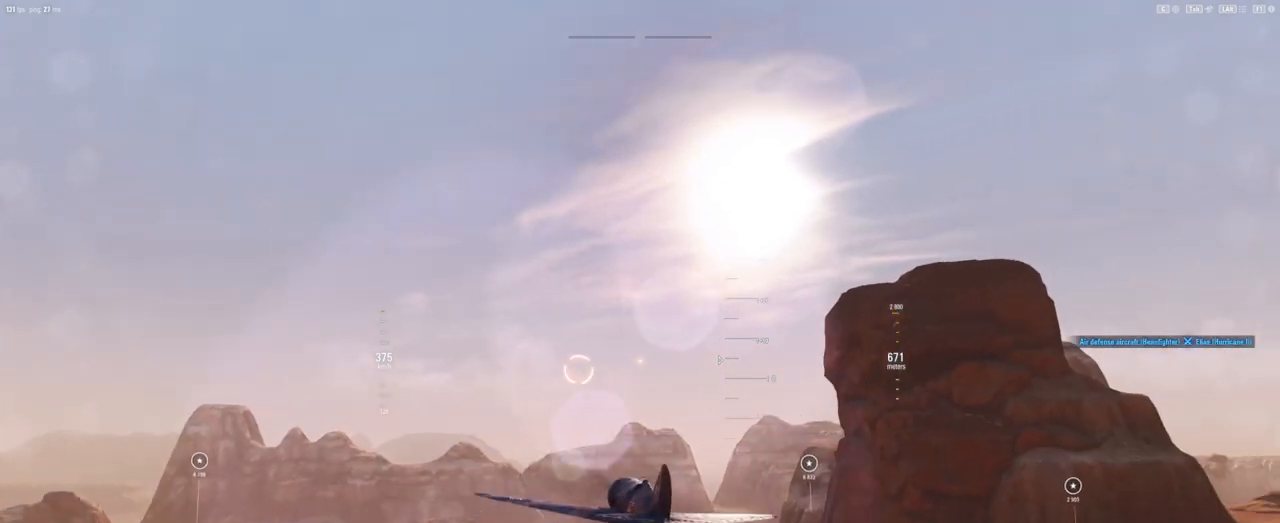
{"keys": [], "mouse": [], "mouse_move": "left", "events": []}